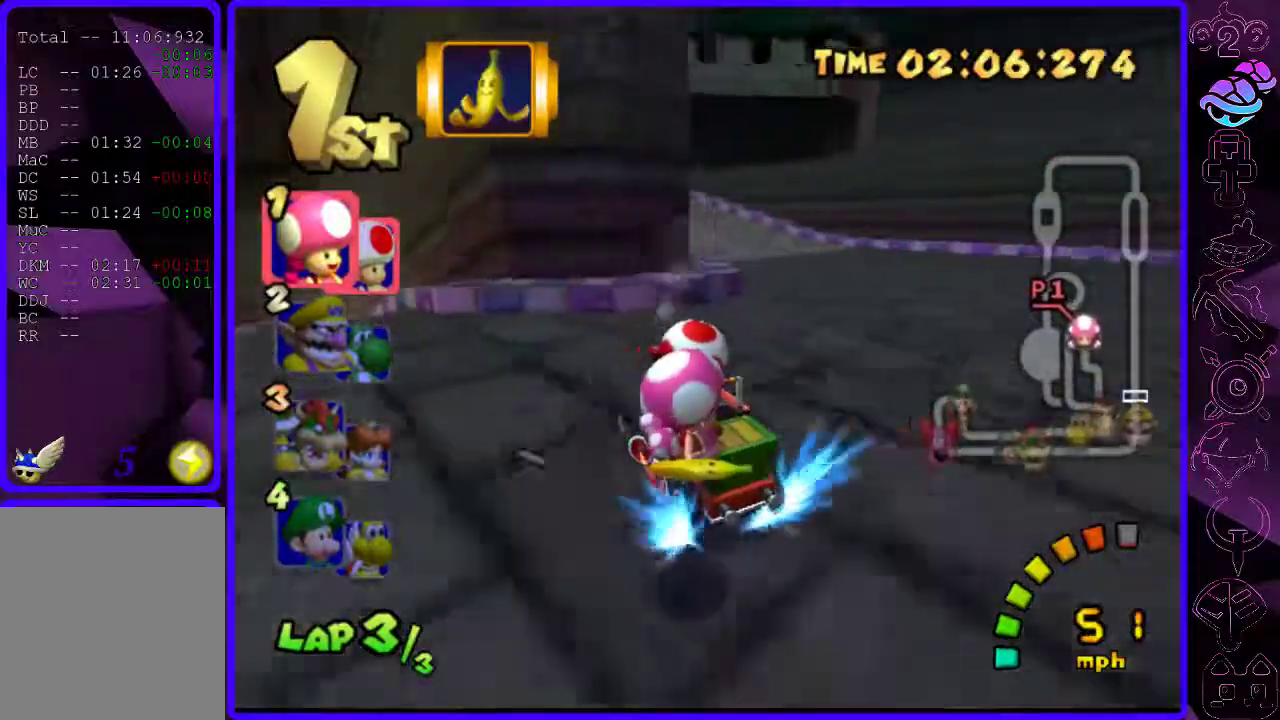
Gameplay with a controller (Xbox layout); each line is a JSON object with the inputs held at the frame after it (dt_ms = milliseconds from this image to that frame). "events" lists button and stick changes between this image and that frame as [ms after this image, input, new state], when the widget could be followed in between.
{"dt_ms": 500, "buttons": ["B"], "left_stick": "right", "right_stick": "center", "events": [[260, "left_stick", "right"], [440, "R2", "up"]]}
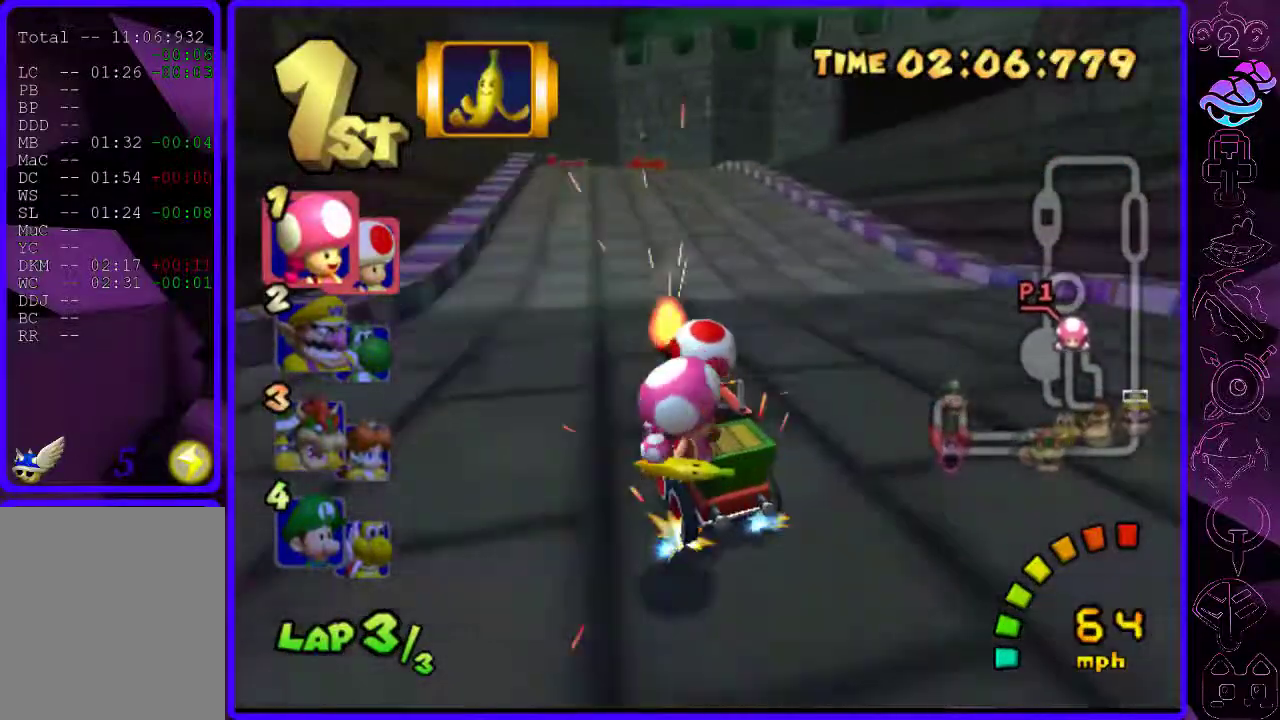
{"dt_ms": 500, "buttons": ["B"], "left_stick": "left", "right_stick": "center", "events": [[60, "left_stick", "center"], [340, "left_stick", "left"]]}
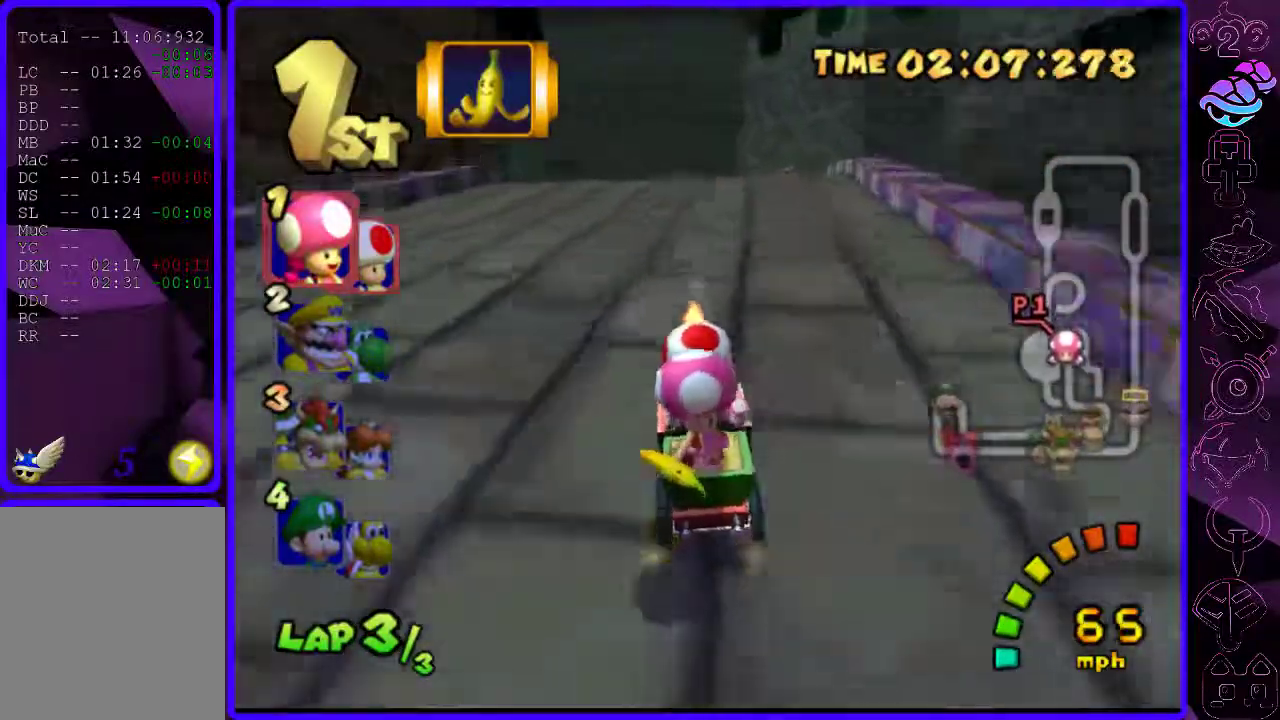
{"dt_ms": 500, "buttons": ["B", "R2"], "left_stick": "right", "right_stick": "center", "events": [[180, "R2", "down"], [240, "left_stick", "up-right"], [500, "left_stick", "right"]]}
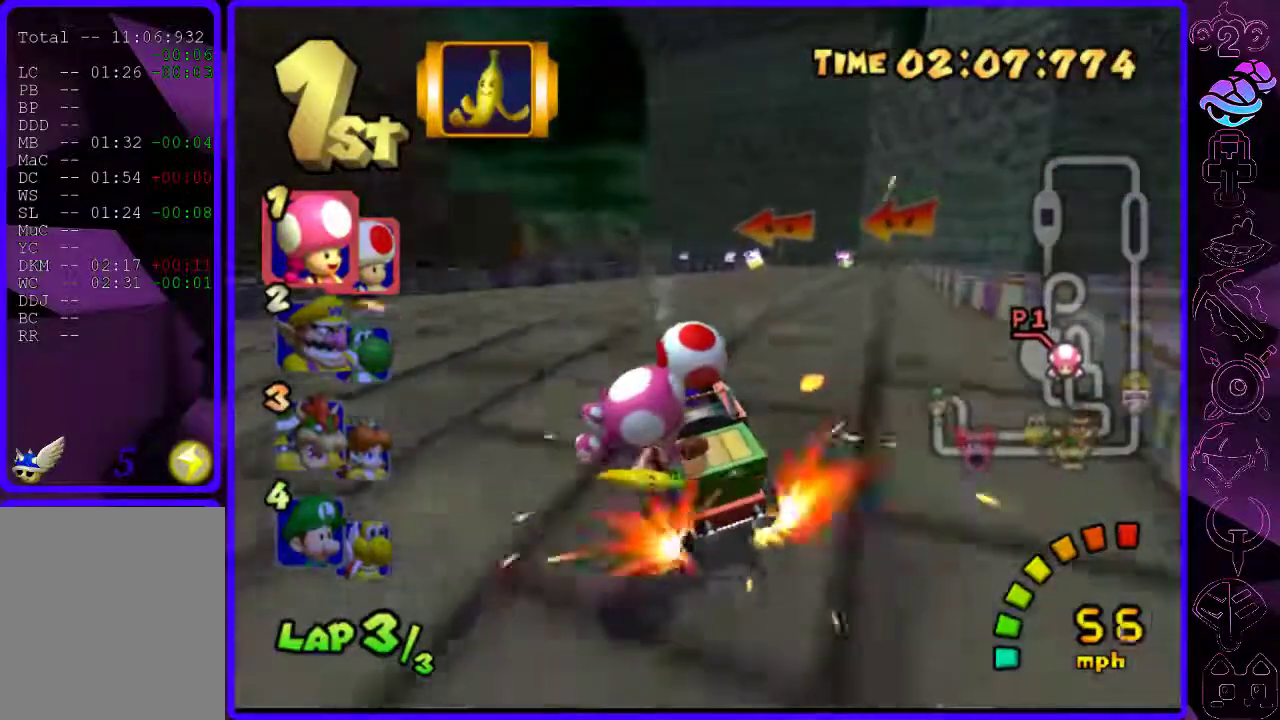
{"dt_ms": 500, "buttons": ["B", "R2"], "left_stick": "left", "right_stick": "center", "events": [[360, "left_stick", "left"]]}
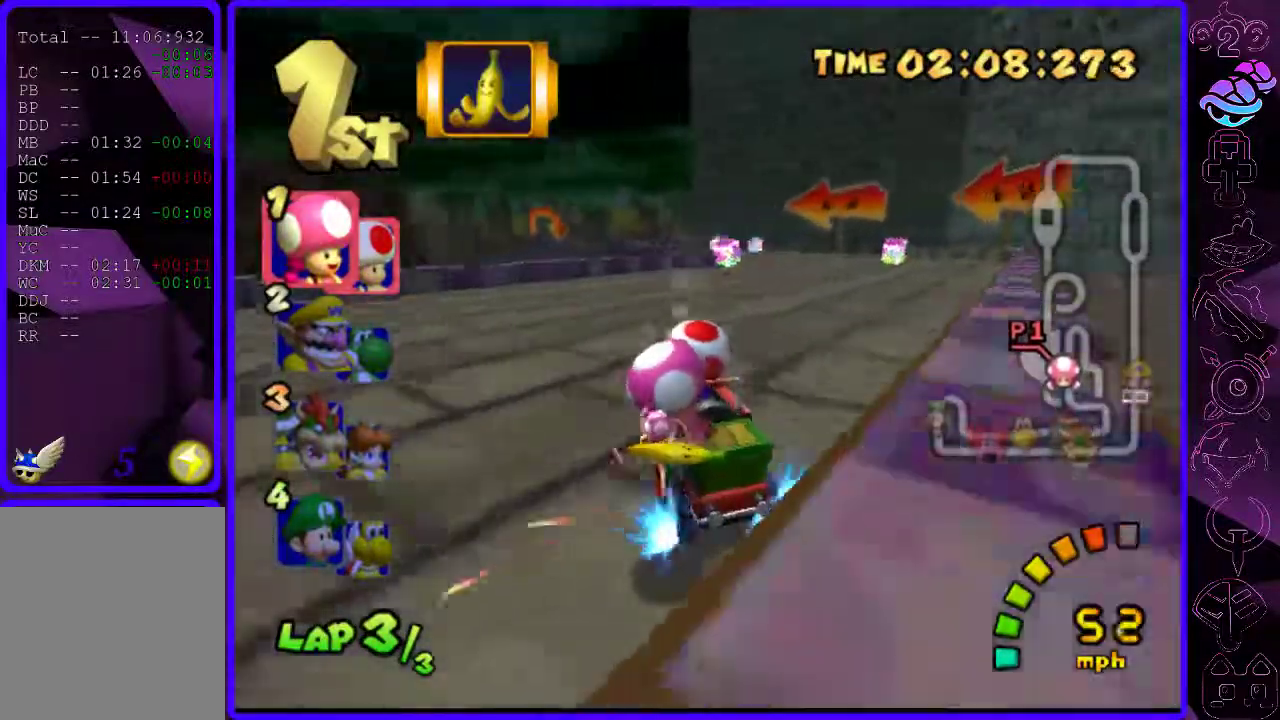
{"dt_ms": 500, "buttons": ["B"], "left_stick": "right", "right_stick": "center", "events": [[120, "left_stick", "right"], [240, "R2", "up"]]}
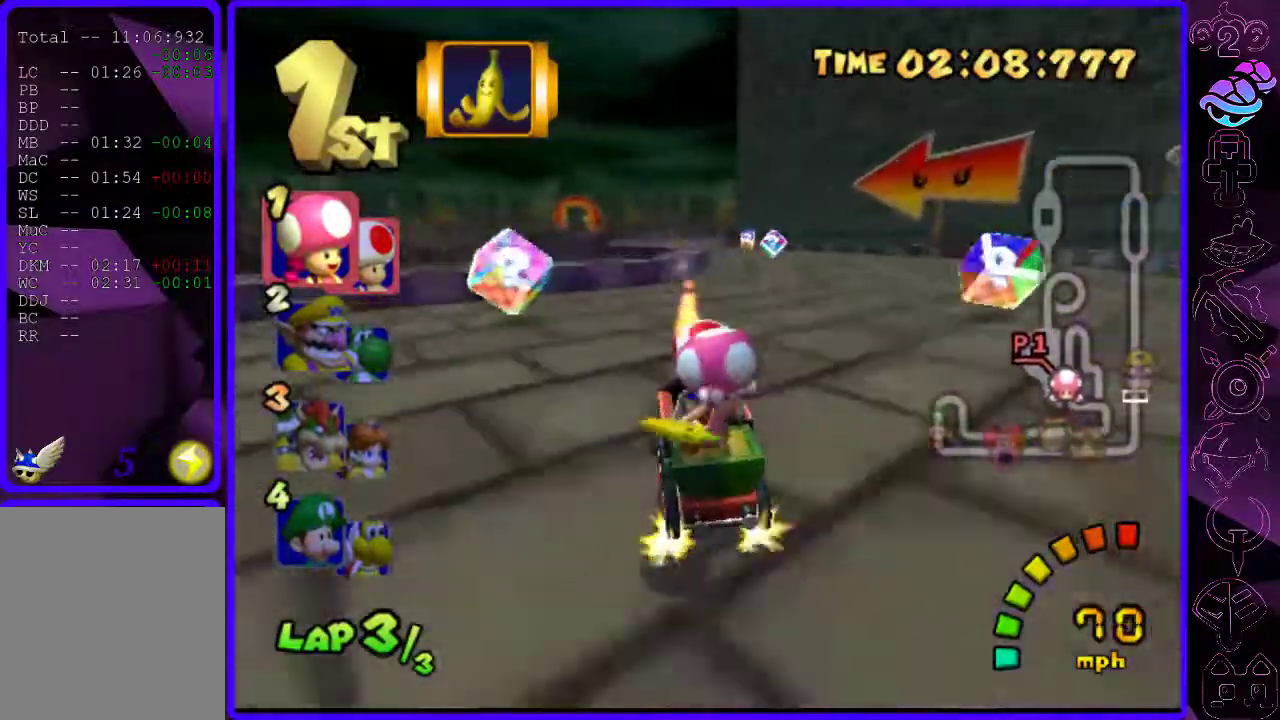
{"dt_ms": 500, "buttons": ["B", "R2"], "left_stick": "left", "right_stick": "center", "events": [[180, "R2", "down"], [200, "left_stick", "left"]]}
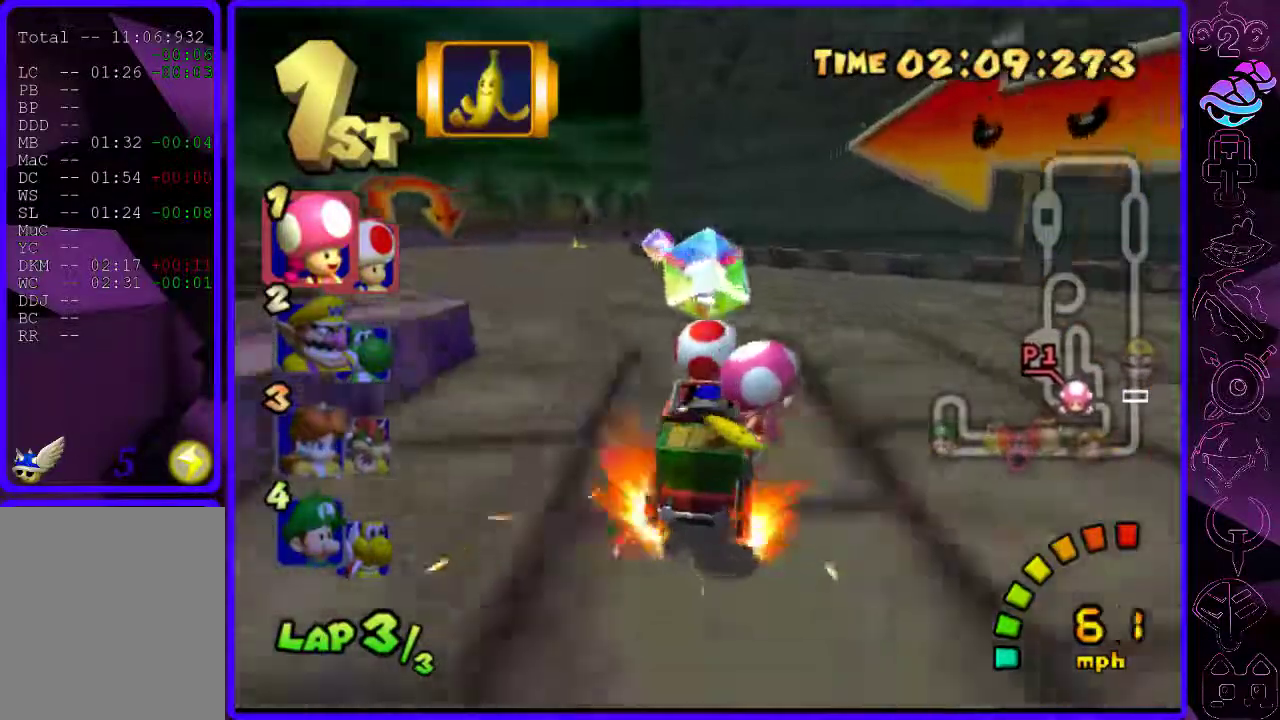
{"dt_ms": 500, "buttons": ["B", "R2"], "left_stick": "right", "right_stick": "center", "events": [[100, "left_stick", "center"], [200, "left_stick", "right"]]}
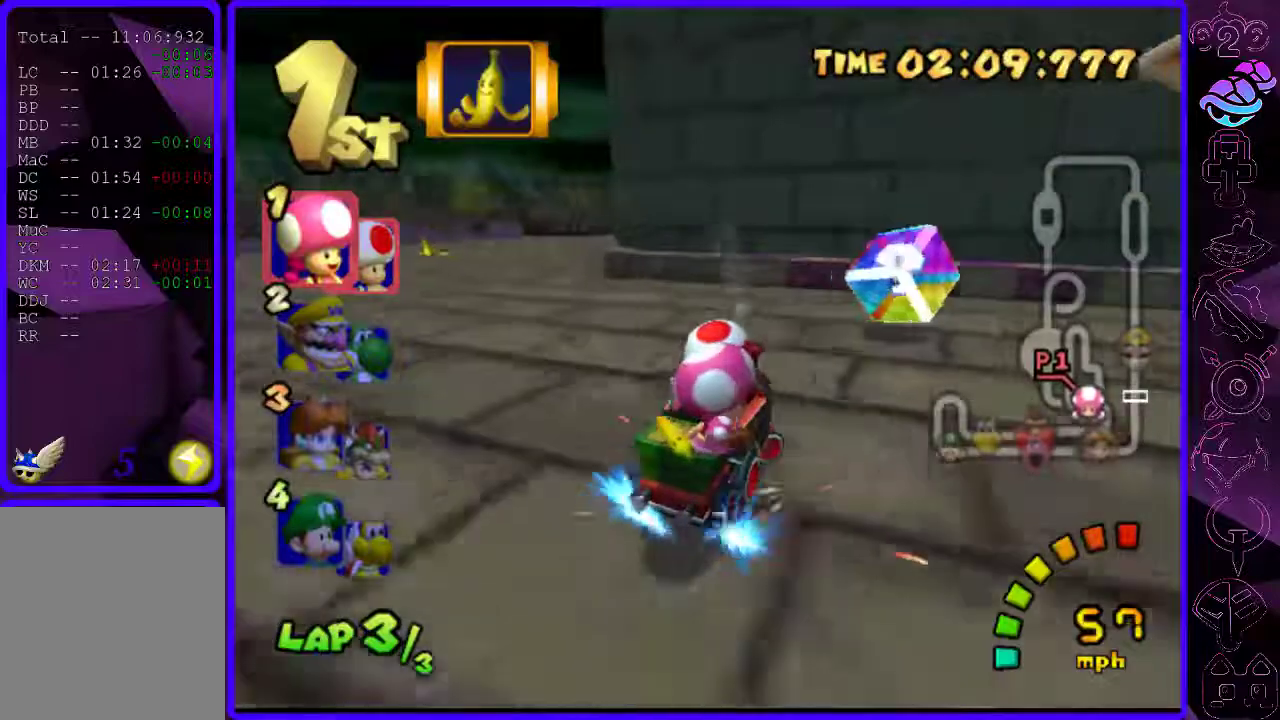
{"dt_ms": 1000, "buttons": ["B", "R2"], "left_stick": "right", "right_stick": "center"}
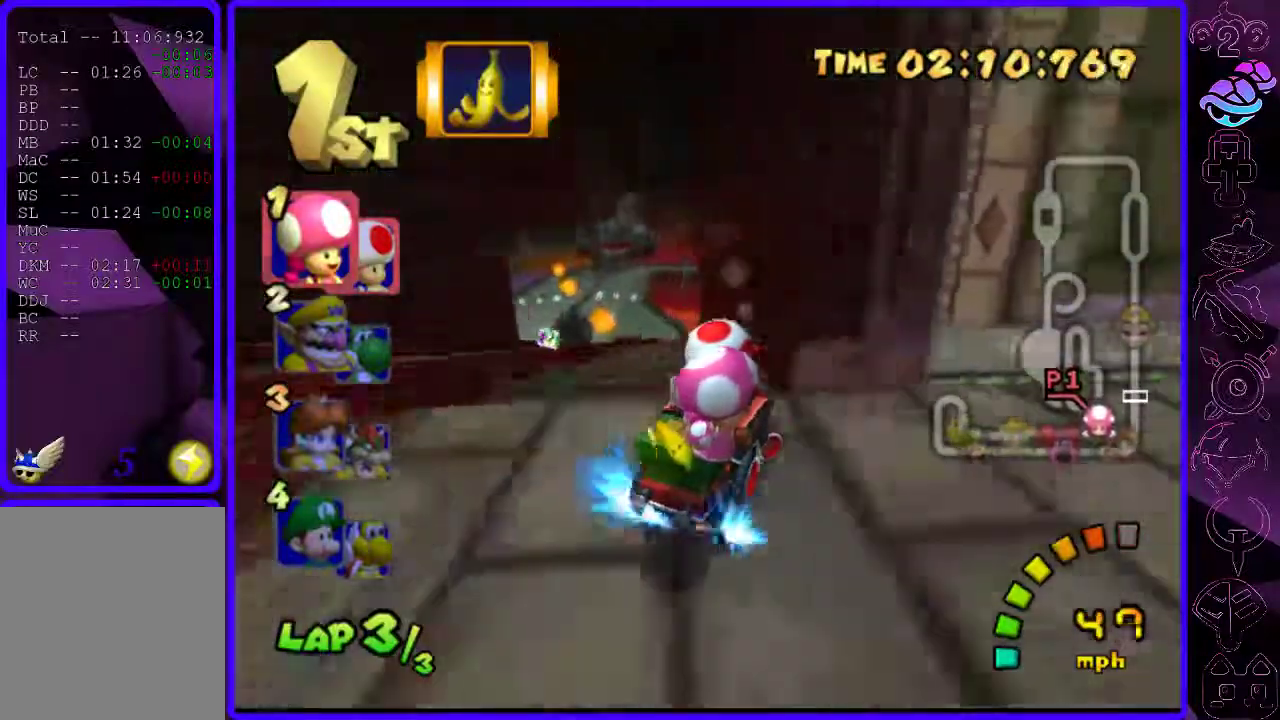
{"dt_ms": 500, "buttons": ["B"], "left_stick": "left", "right_stick": "center", "events": [[20, "left_stick", "left"], [460, "R2", "up"]]}
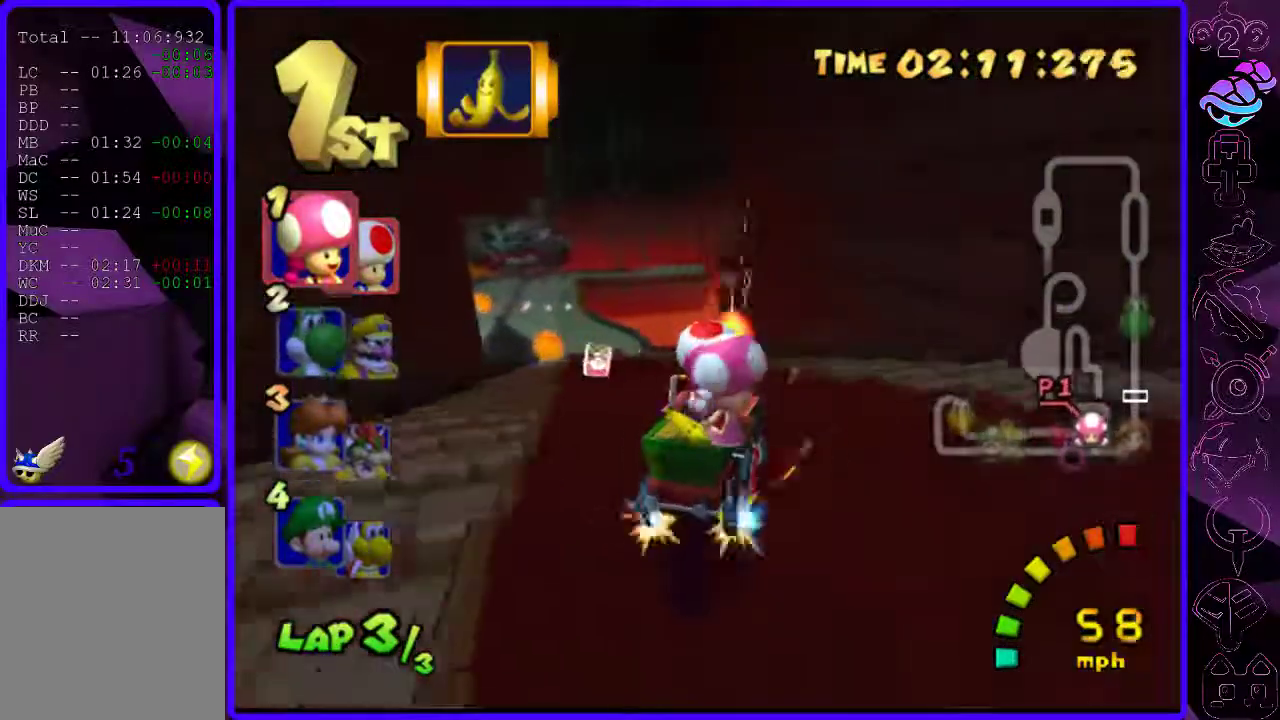
{"dt_ms": 500, "buttons": ["B"], "left_stick": "left", "right_stick": "center", "events": []}
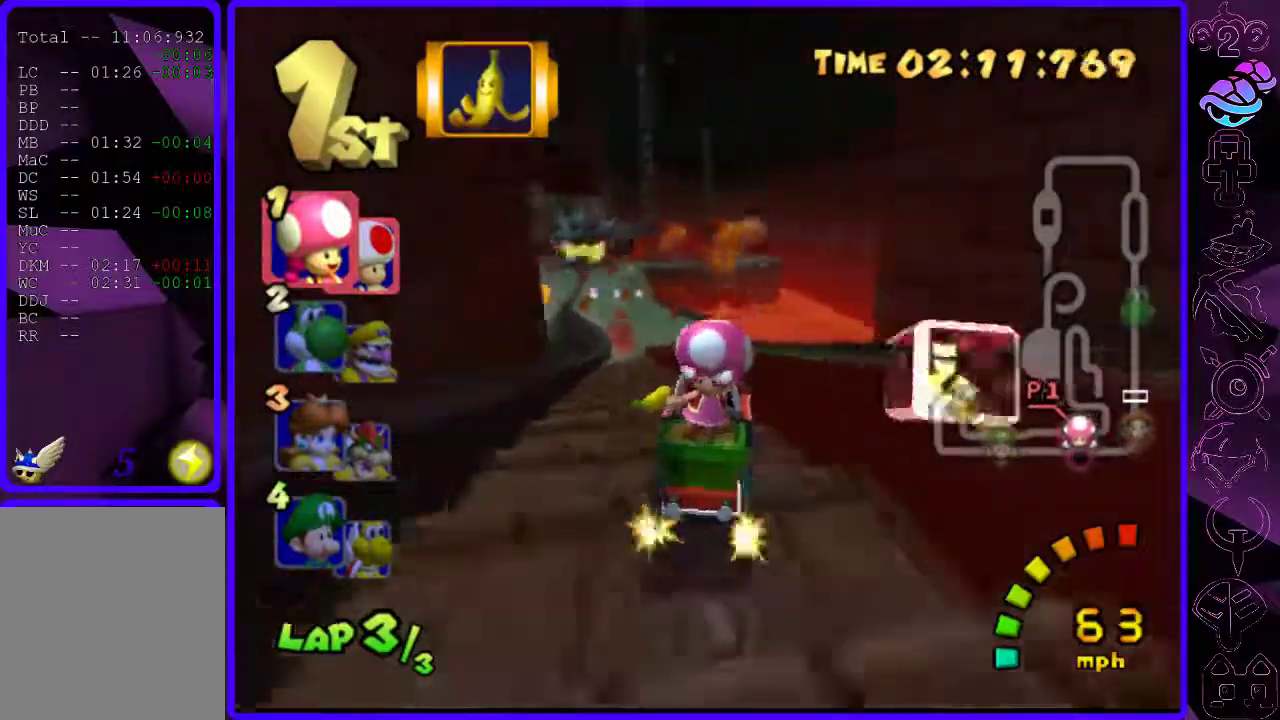
{"dt_ms": 500, "buttons": ["B", "R2"], "left_stick": "right", "right_stick": "center", "events": [[100, "R2", "down"], [200, "left_stick", "right"]]}
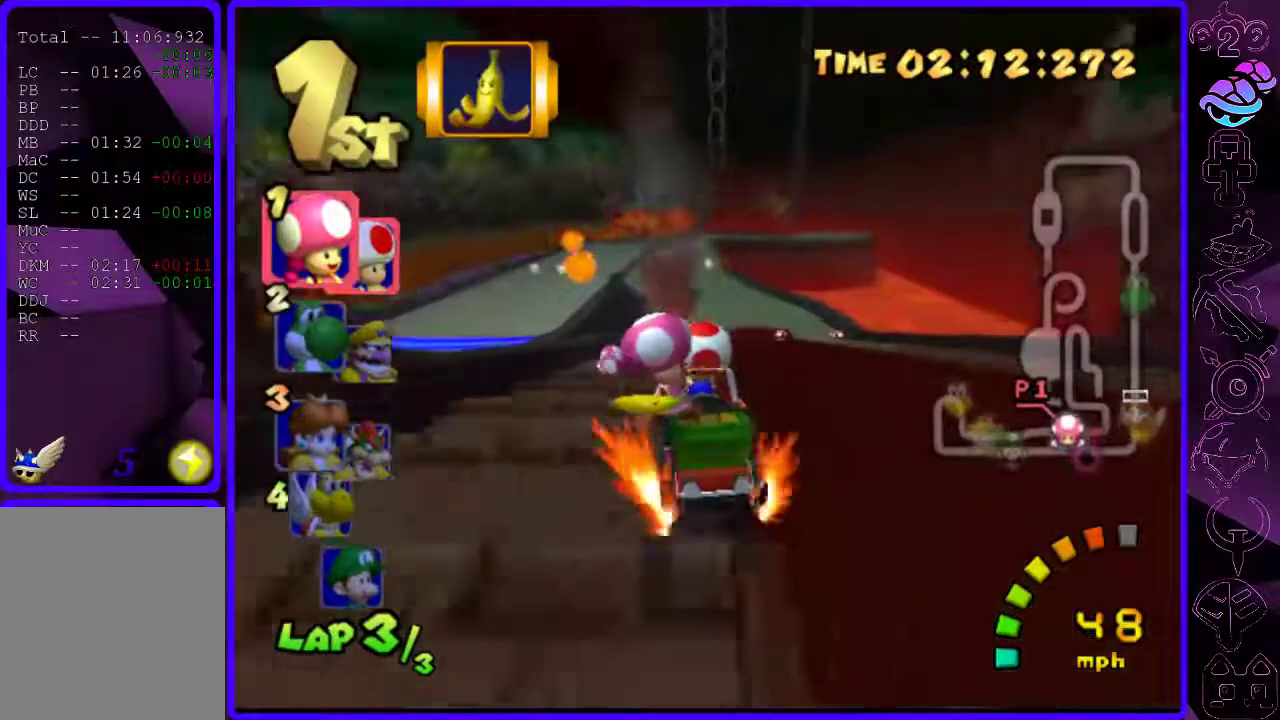
{"dt_ms": 500, "buttons": ["B", "R2"], "left_stick": "right", "right_stick": "center", "events": [[40, "left_stick", "center"], [380, "left_stick", "right"]]}
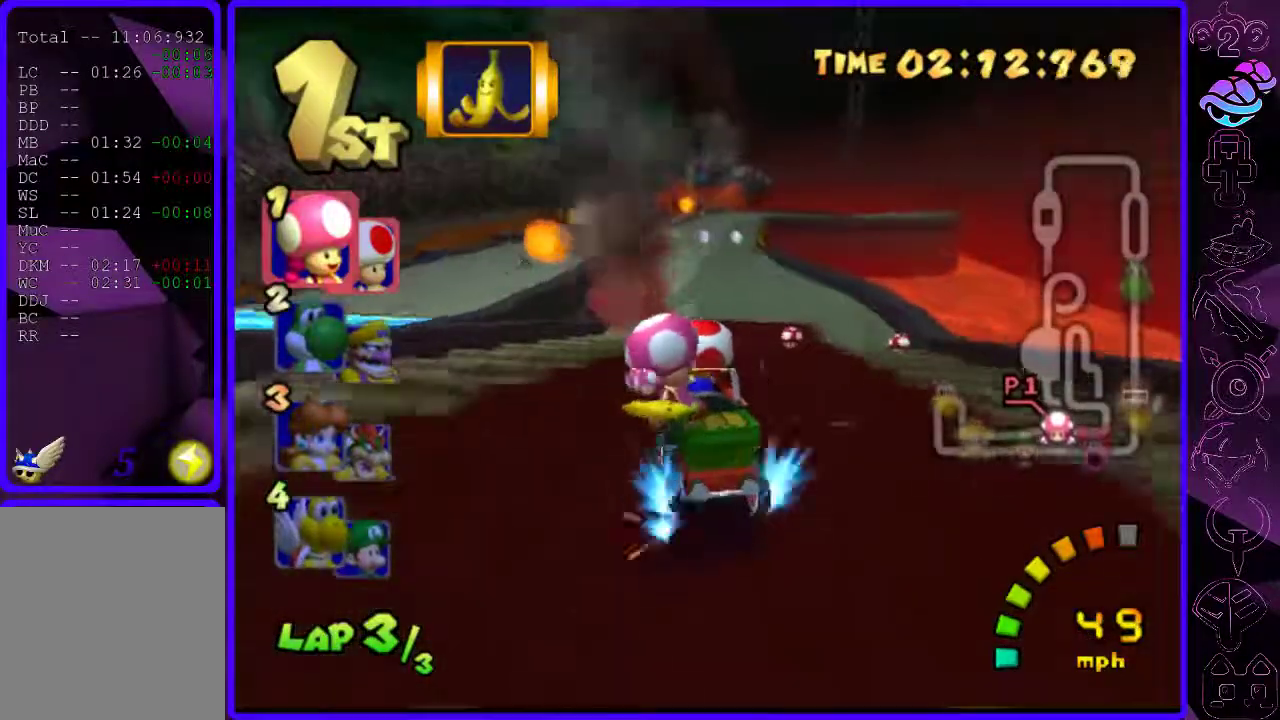
{"dt_ms": 500, "buttons": ["B"], "left_stick": "center", "right_stick": "center", "events": [[60, "R2", "up"], [100, "left_stick", "center"]]}
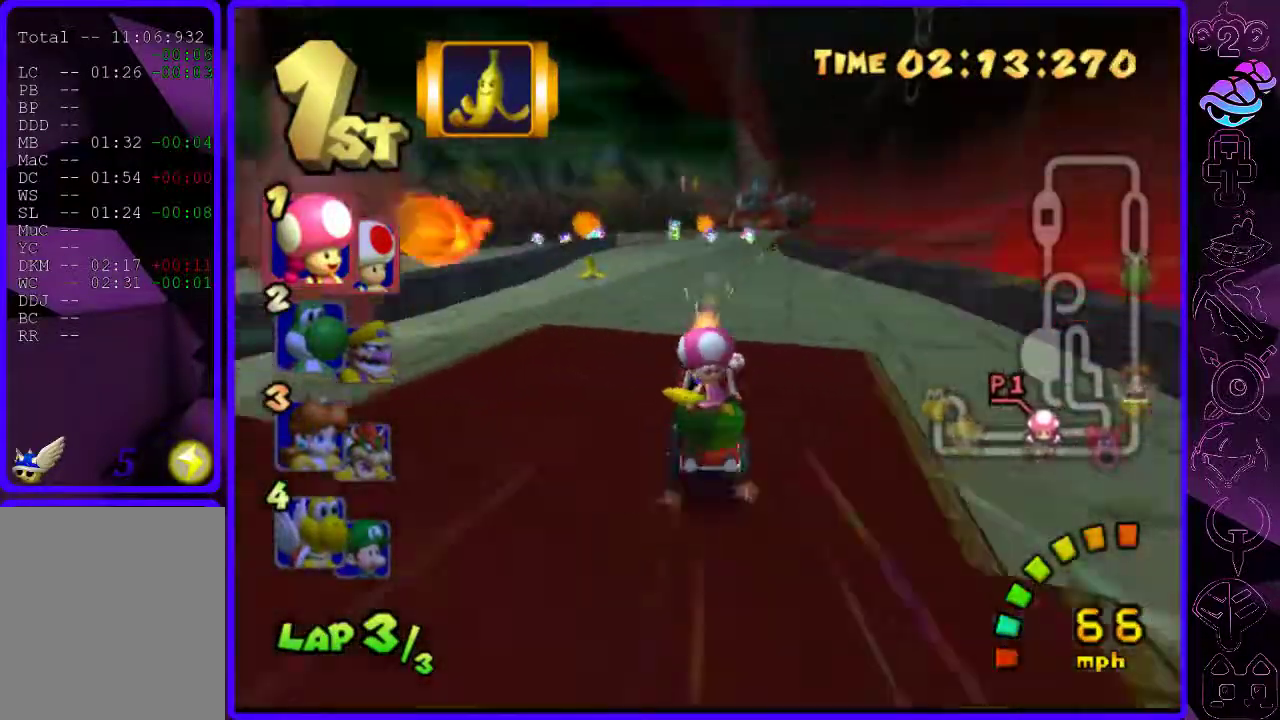
{"dt_ms": 500, "buttons": ["B"], "left_stick": "right", "right_stick": "center", "events": [[460, "left_stick", "right"]]}
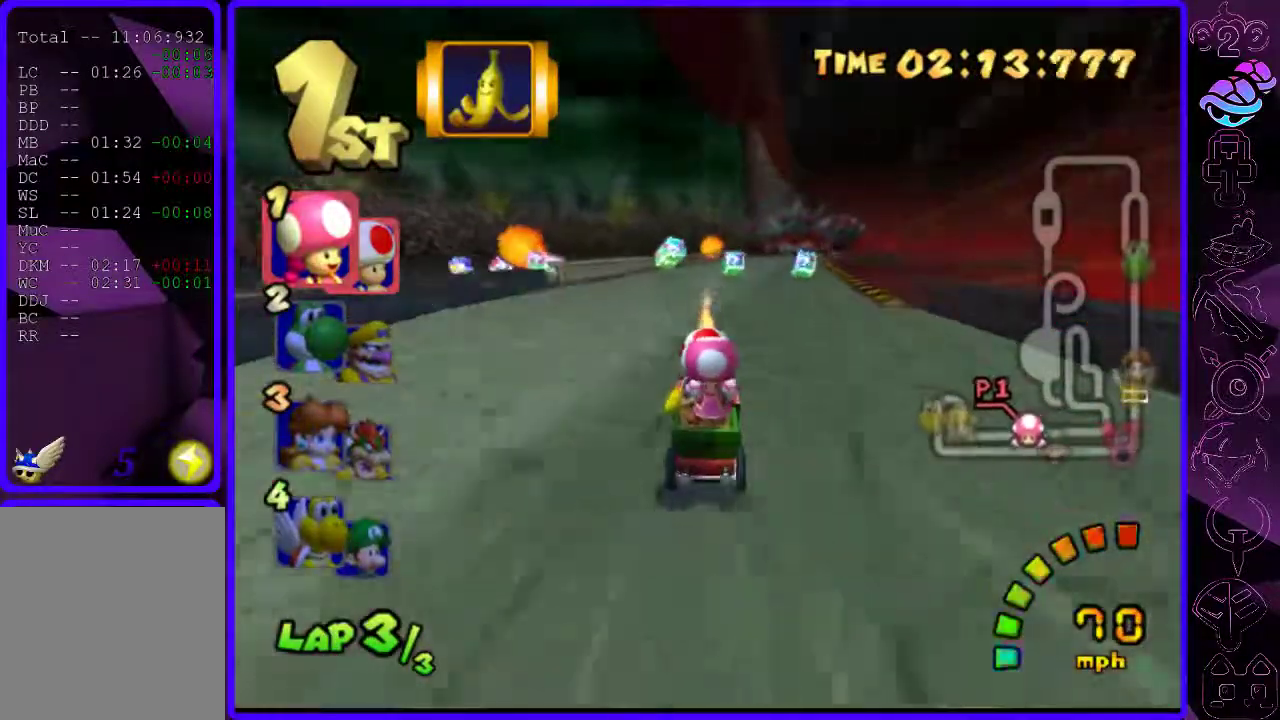
{"dt_ms": 500, "buttons": ["B"], "left_stick": "center", "right_stick": "center", "events": [[100, "left_stick", "center"]]}
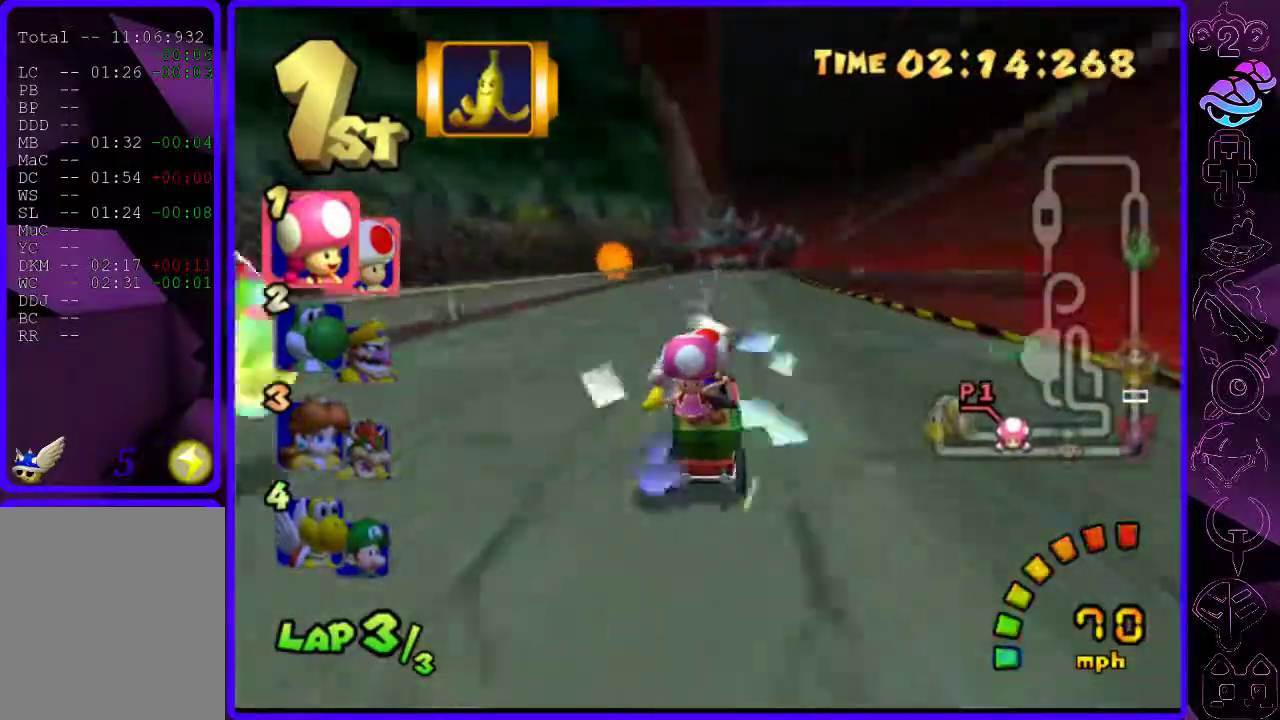
{"dt_ms": 500, "buttons": ["B", "R2"], "left_stick": "right", "right_stick": "center", "events": [[240, "left_stick", "right"], [480, "R2", "down"]]}
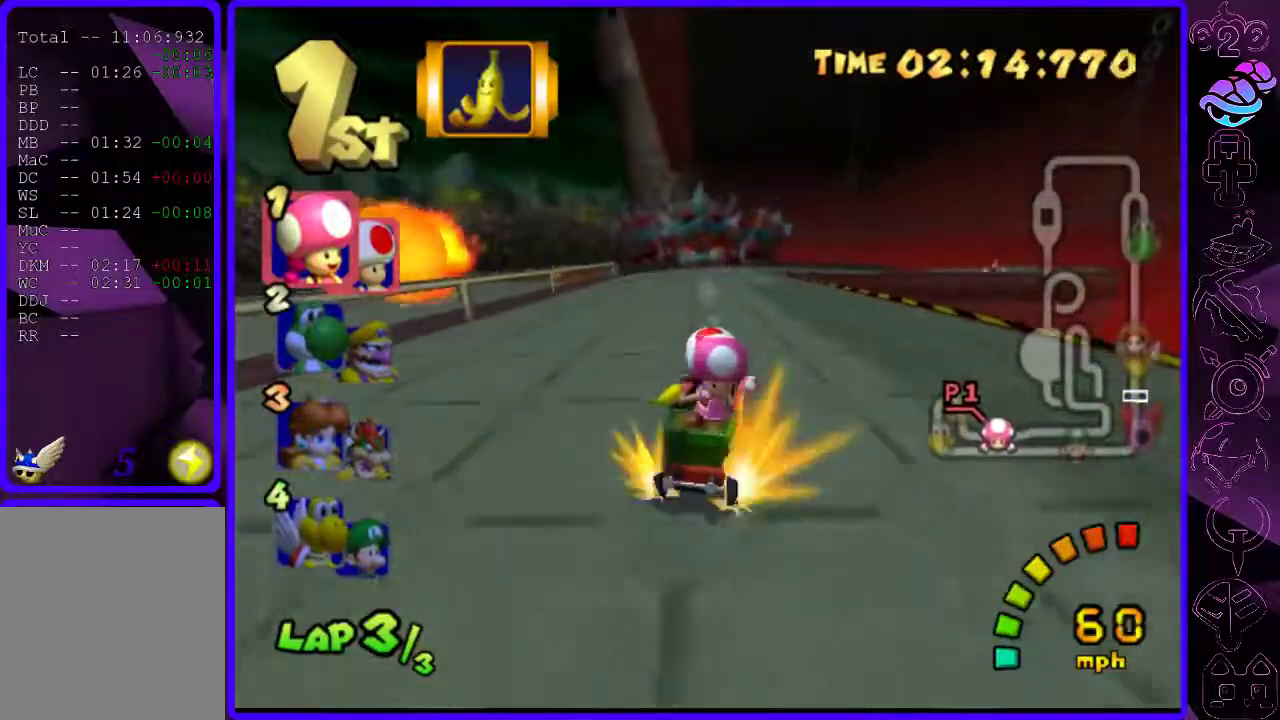
{"dt_ms": 500, "buttons": ["B", "R2"], "left_stick": "center", "right_stick": "center", "events": [[360, "left_stick", "left"], [480, "left_stick", "center"]]}
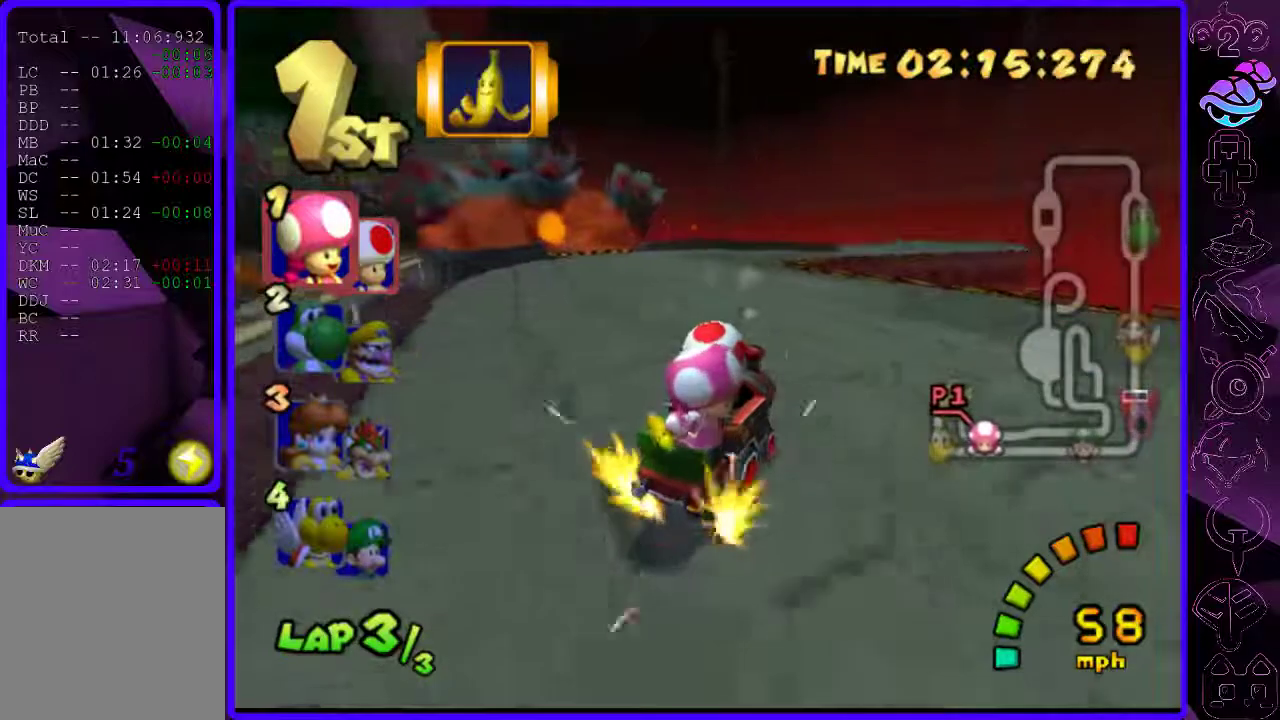
{"dt_ms": 500, "buttons": ["B"], "left_stick": "left", "right_stick": "center", "events": [[100, "R2", "up"], [420, "left_stick", "left"]]}
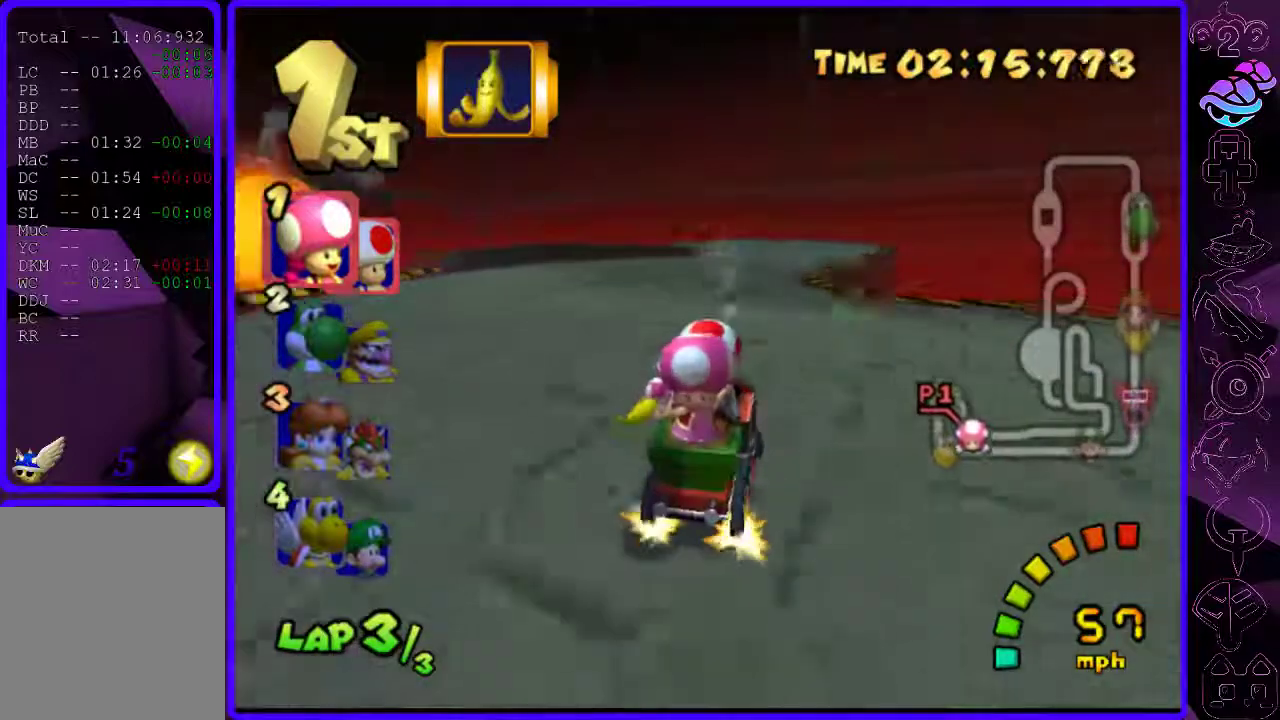
{"dt_ms": 500, "buttons": ["B", "R2"], "left_stick": "left", "right_stick": "center", "events": [[100, "R2", "down"], [180, "left_stick", "right"], [500, "left_stick", "left"]]}
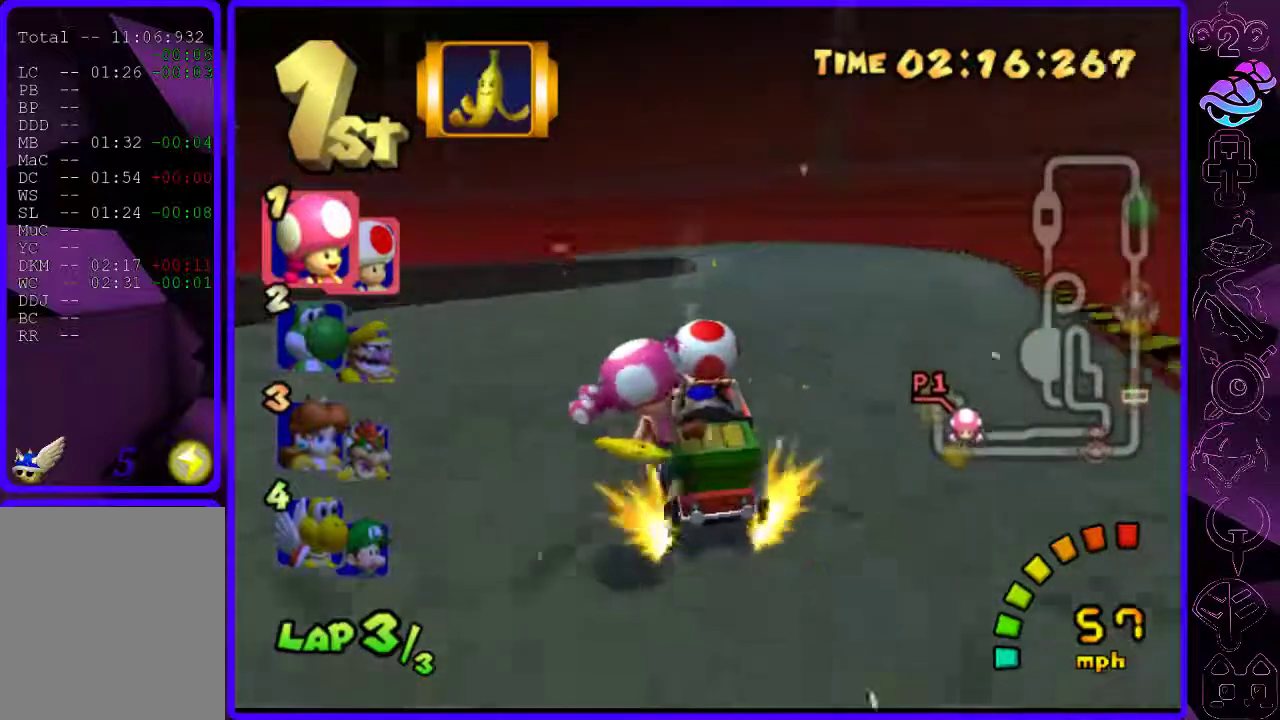
{"dt_ms": 500, "buttons": ["B", "R2"], "left_stick": "left", "right_stick": "center", "events": []}
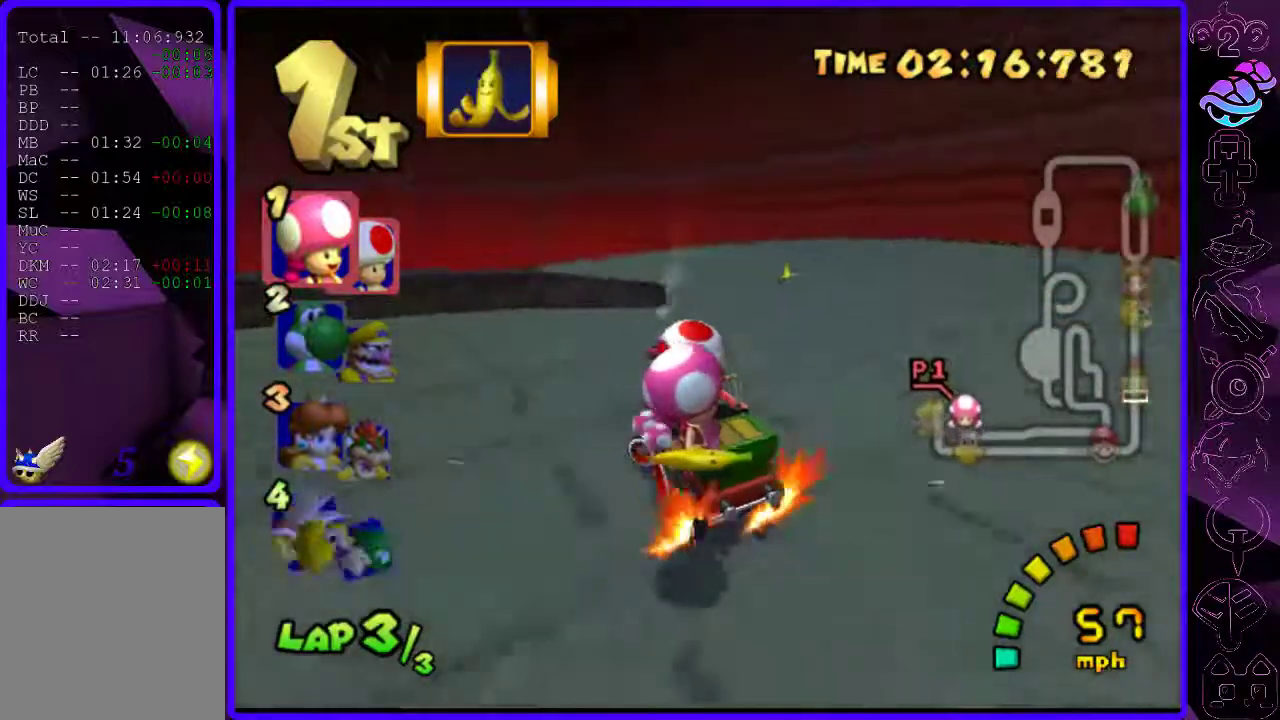
{"dt_ms": 500, "buttons": ["B"], "left_stick": "left", "right_stick": "center", "events": [[120, "A", "down"], [340, "A", "up"], [360, "R2", "up"]]}
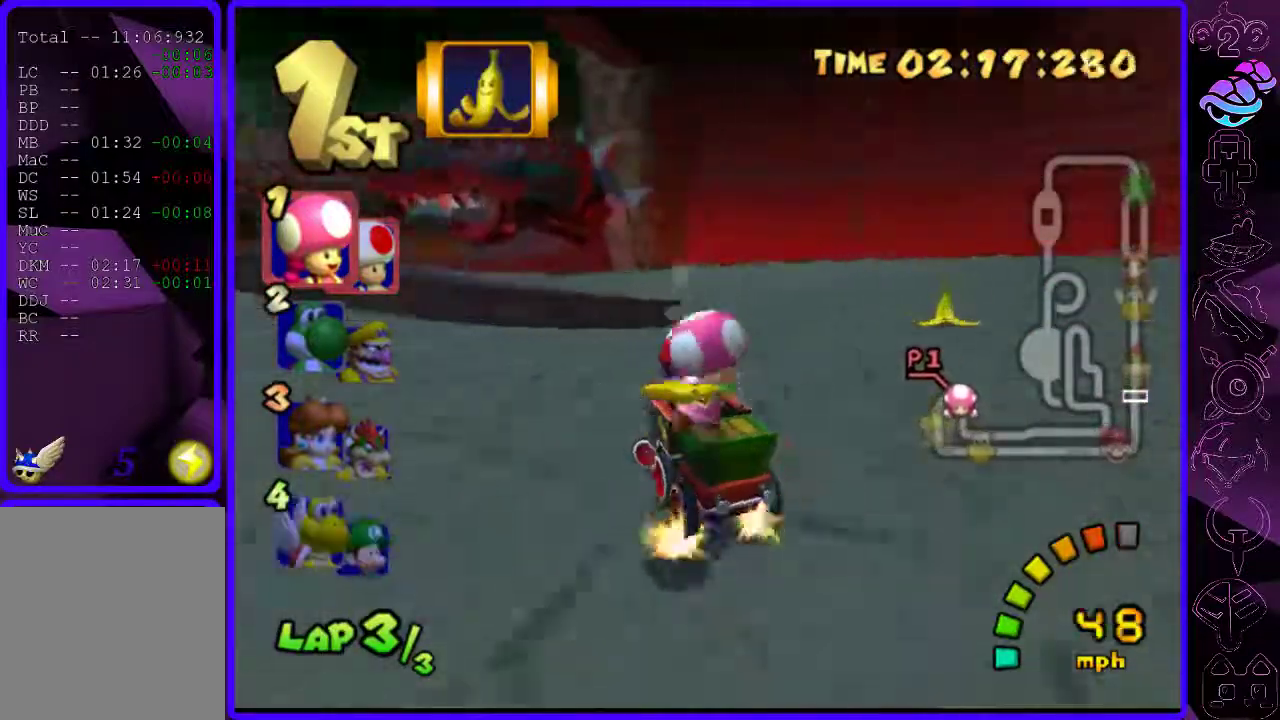
{"dt_ms": 500, "buttons": ["B"], "left_stick": "left", "right_stick": "center", "events": [[320, "left_stick", "center"], [460, "left_stick", "left"]]}
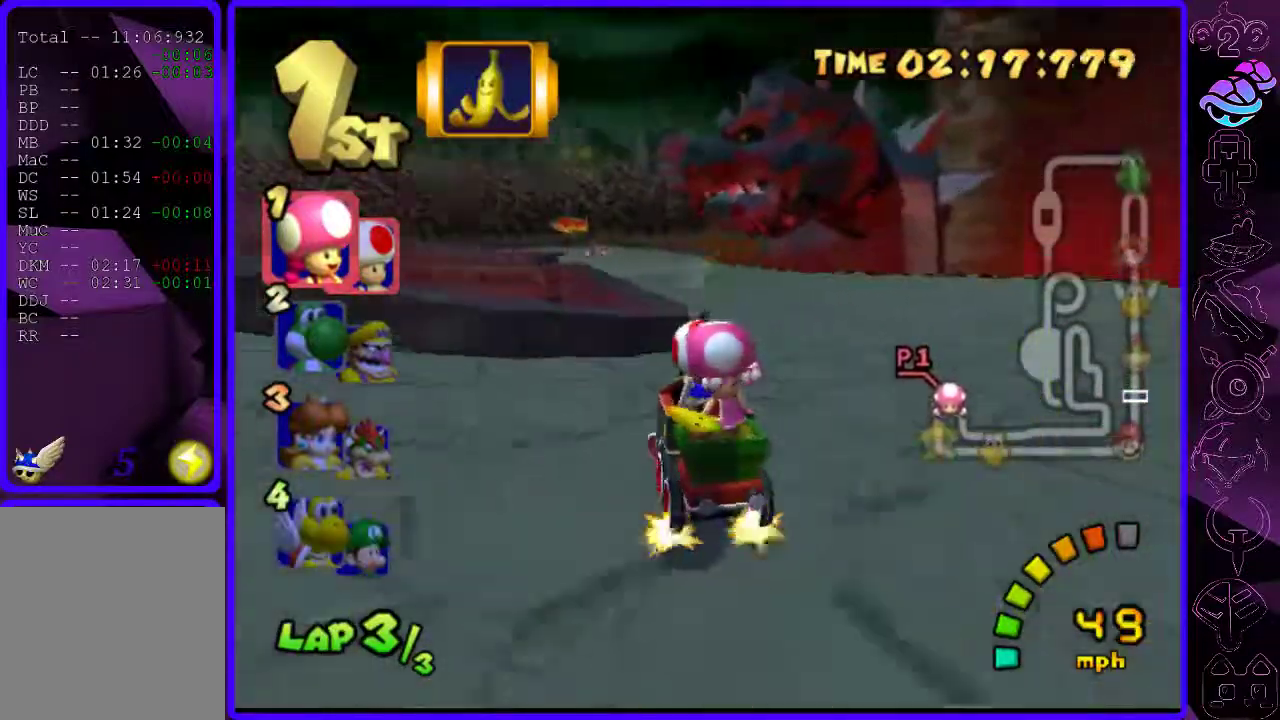
{"dt_ms": 500, "buttons": ["B", "R2"], "left_stick": "center", "right_stick": "center", "events": [[320, "R2", "down"], [460, "left_stick", "center"]]}
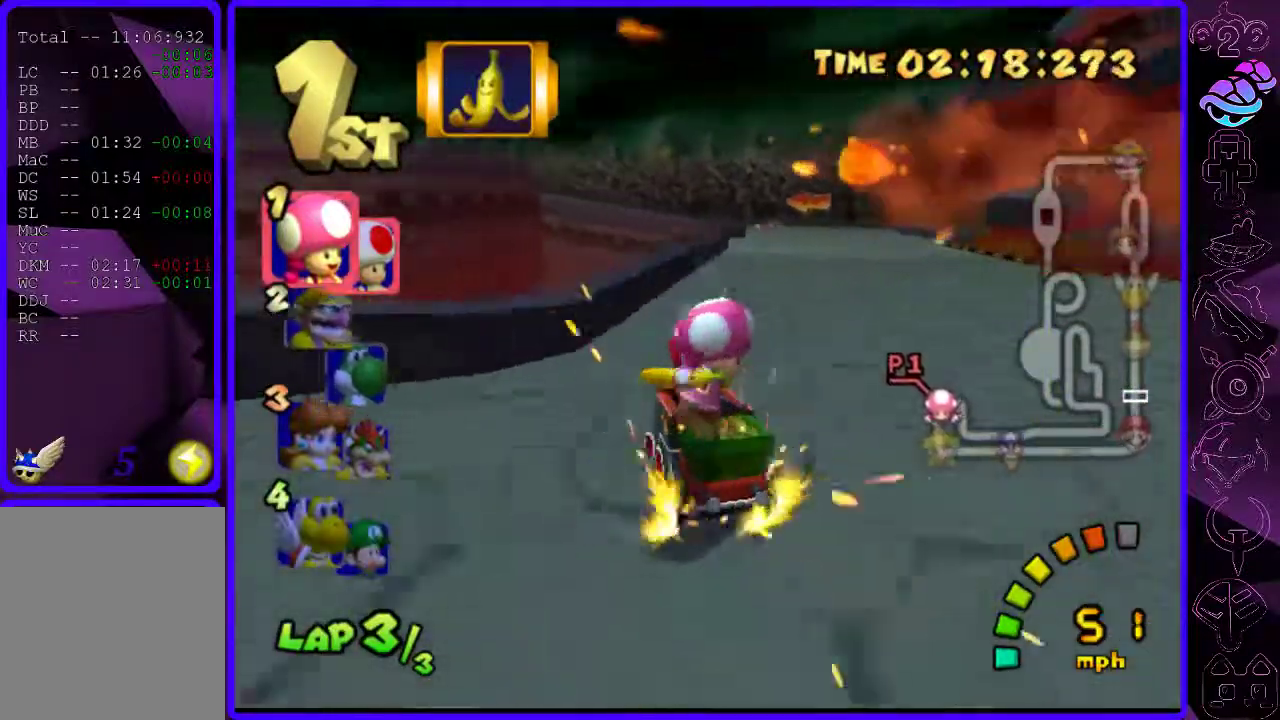
{"dt_ms": 500, "buttons": ["B", "R2"], "left_stick": "right", "right_stick": "center", "events": [[40, "left_stick", "left"], [180, "left_stick", "right"]]}
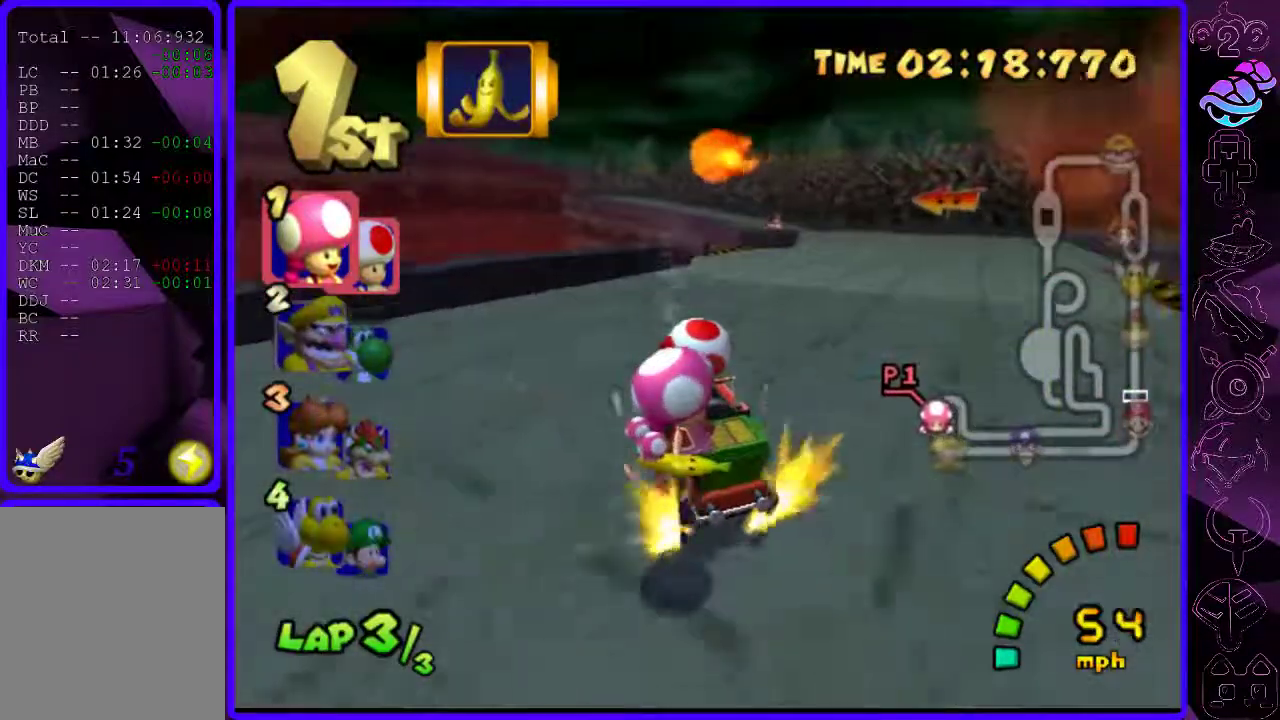
{"dt_ms": 500, "buttons": ["B", "R2"], "left_stick": "right", "right_stick": "center", "events": [[40, "left_stick", "left"], [380, "left_stick", "right"]]}
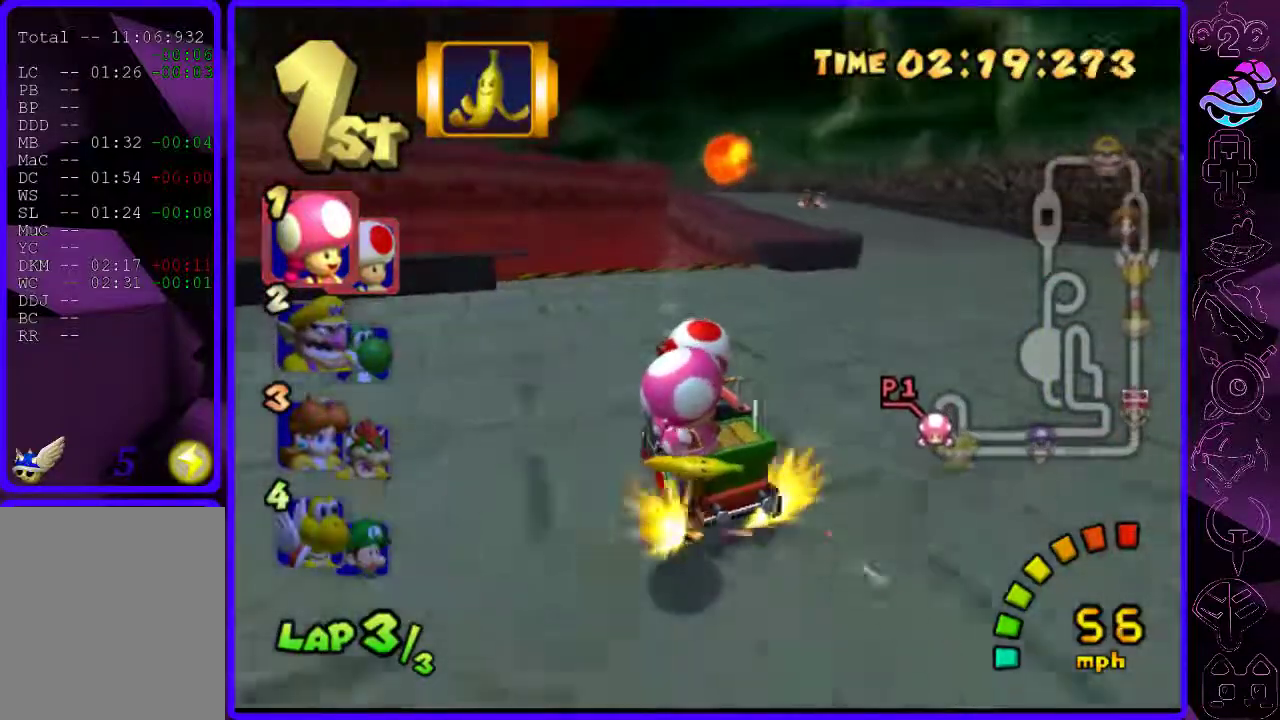
{"dt_ms": 500, "buttons": ["B", "R2"], "left_stick": "right", "right_stick": "center", "events": [[80, "left_stick", "center"], [160, "left_stick", "right"], [320, "left_stick", "center"], [440, "left_stick", "right"]]}
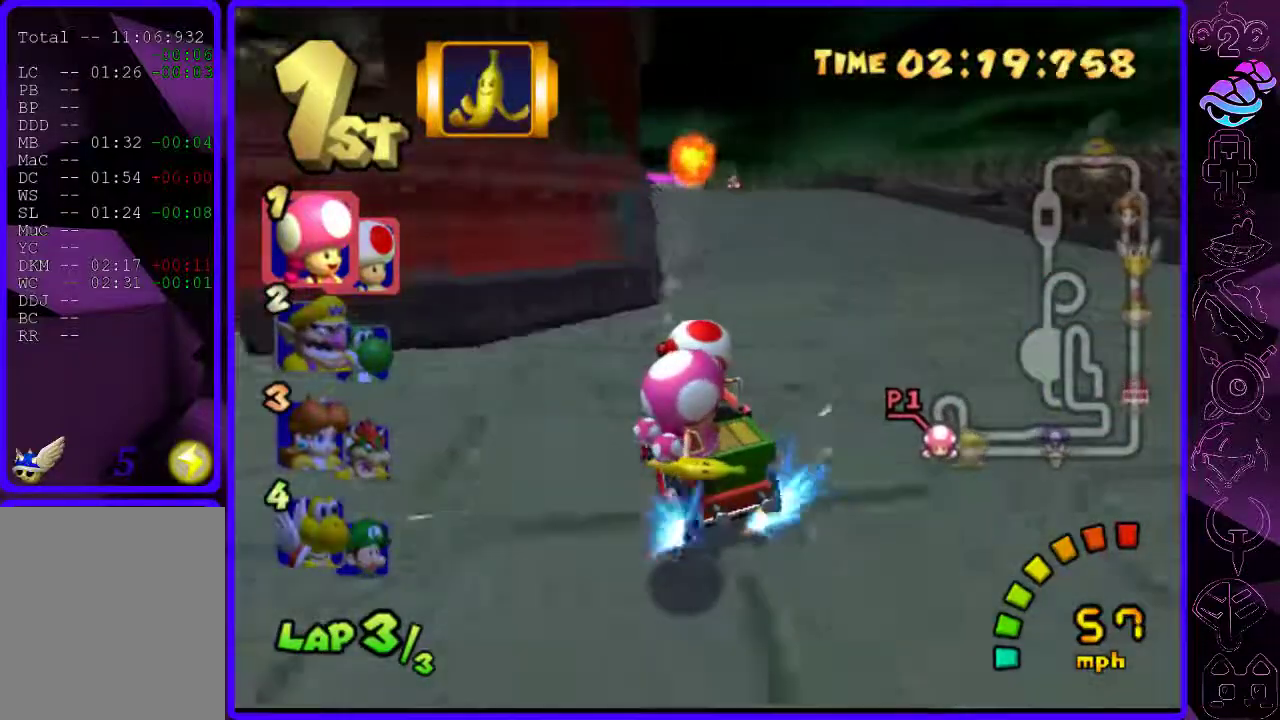
{"dt_ms": 500, "buttons": ["B"], "left_stick": "right", "right_stick": "center", "events": [[460, "R2", "up"]]}
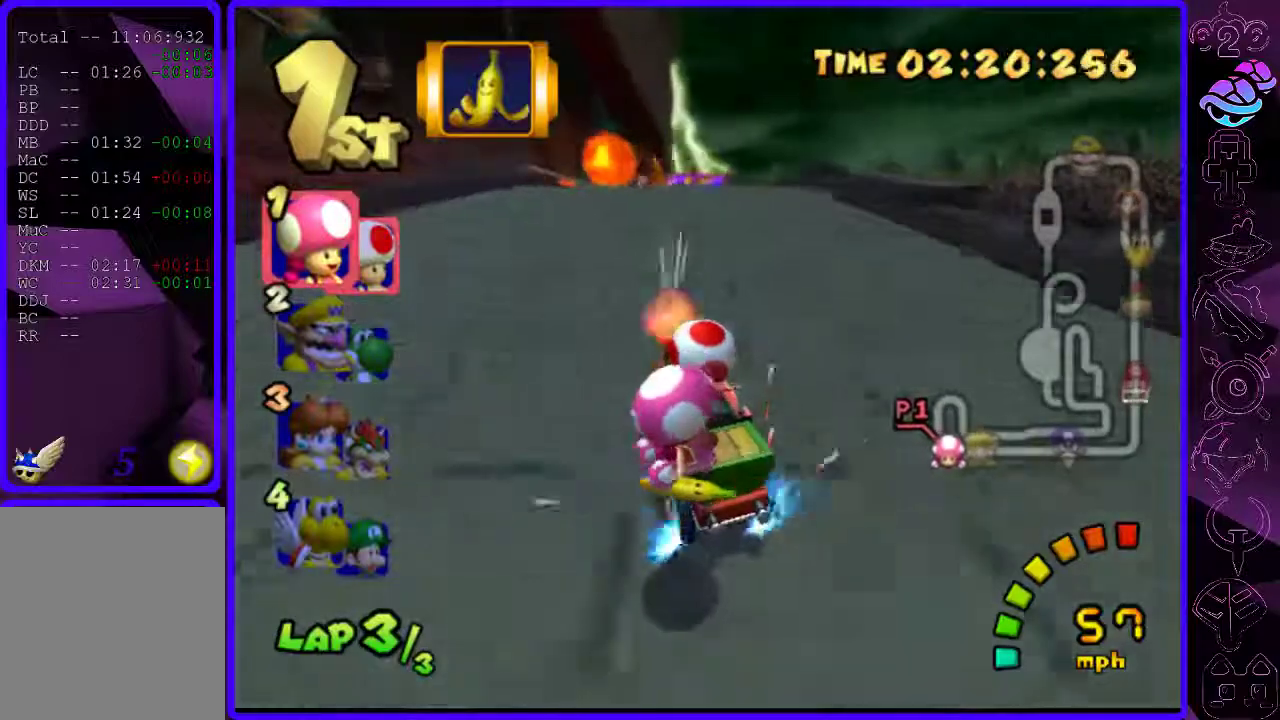
{"dt_ms": 500, "buttons": ["B", "R2"], "left_stick": "center", "right_stick": "center", "events": [[360, "R2", "down"], [400, "left_stick", "center"]]}
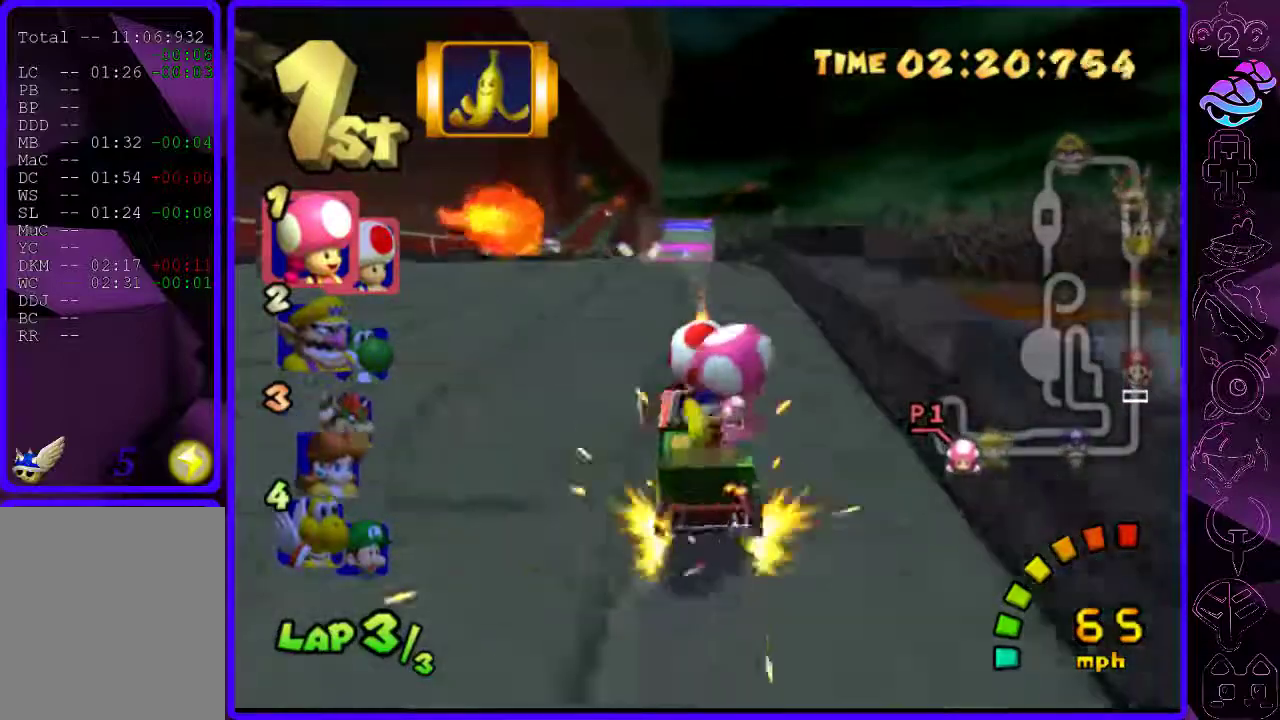
{"dt_ms": 500, "buttons": ["B"], "left_stick": "left", "right_stick": "center", "events": [[120, "left_stick", "left"], [480, "R2", "up"]]}